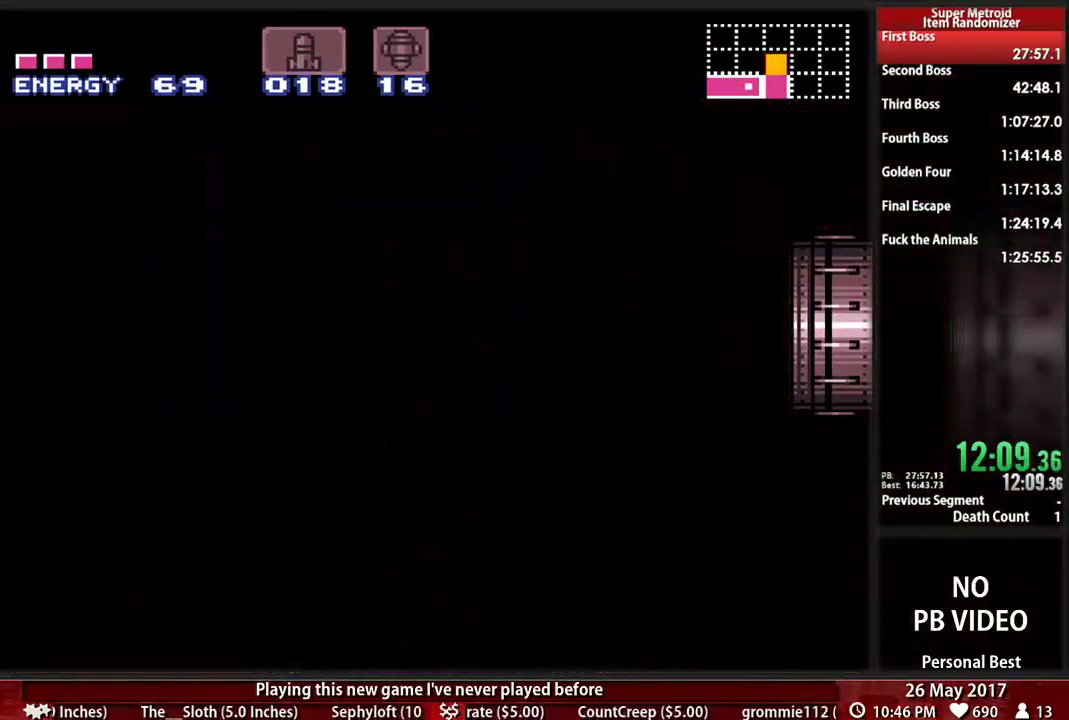
Gameplay with a controller (Nintendo layout); each line is a JSON object with the inputs held at the frame after it (dt_ms = milliseconds from this image to that frame). "events" lists button and stick changes between this image and that frame as [ms after this image, input, new state], when the widget could be followed in between. Not read: L3 R3 SELECT START.
{"dt_ms": 500, "buttons": ["B", "DPAD_RIGHT"], "events": [[397, "DPAD_RIGHT", "down"], [431, "B", "down"]]}
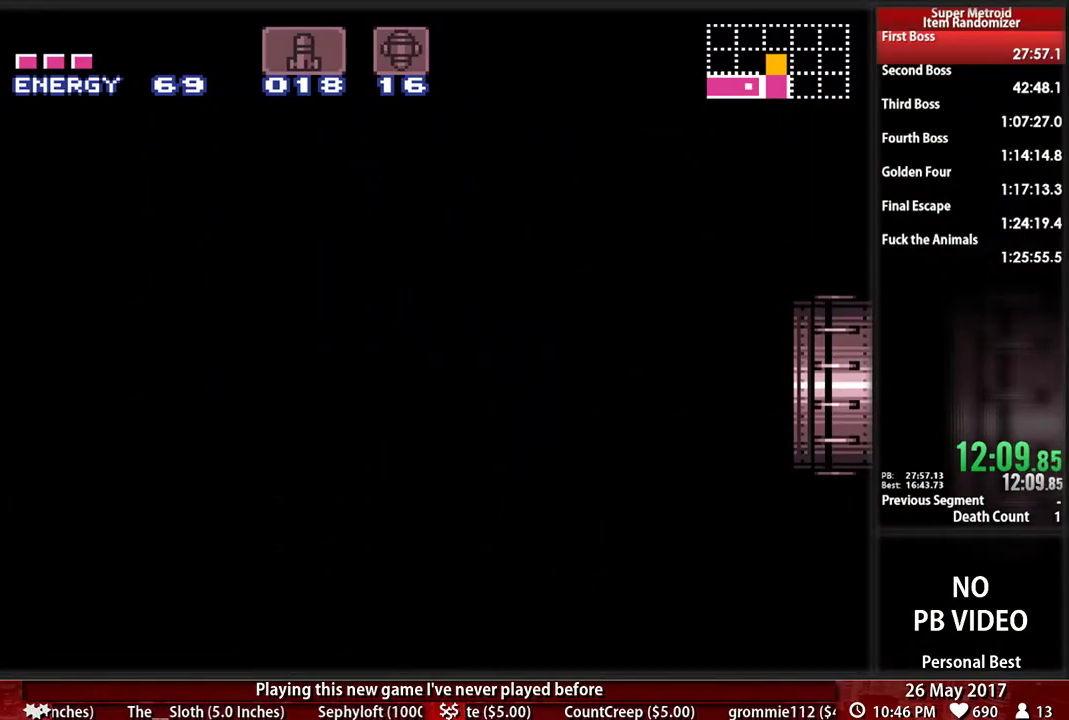
{"dt_ms": 500, "buttons": ["B", "DPAD_RIGHT"], "events": []}
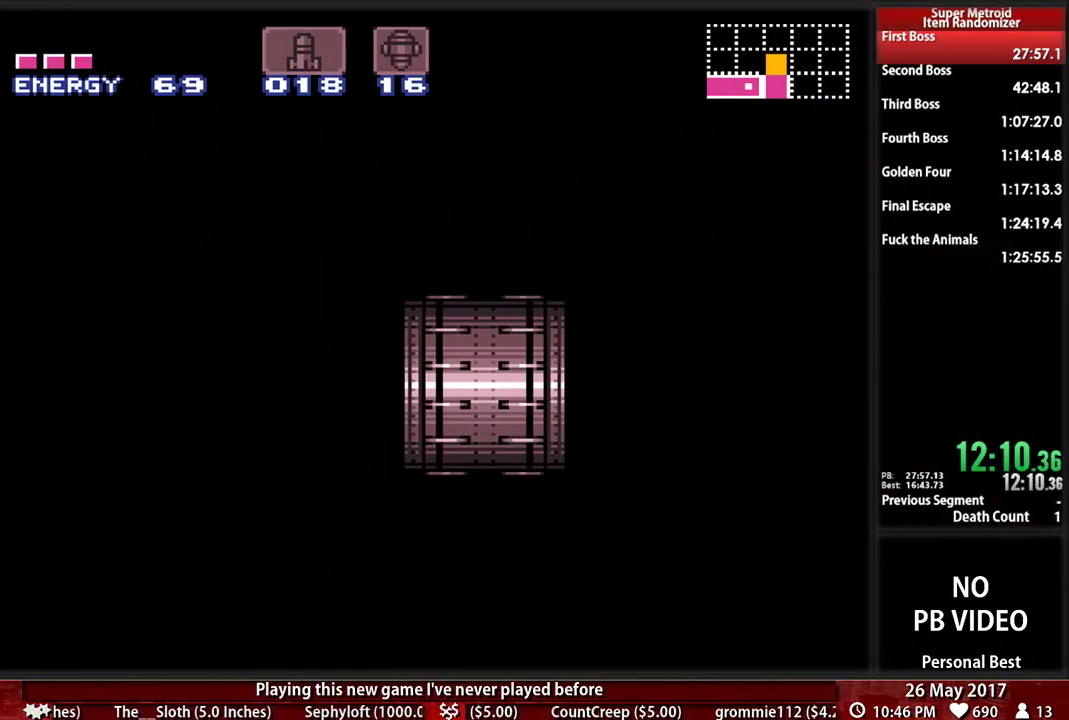
{"dt_ms": 500, "buttons": ["B", "DPAD_RIGHT"], "events": []}
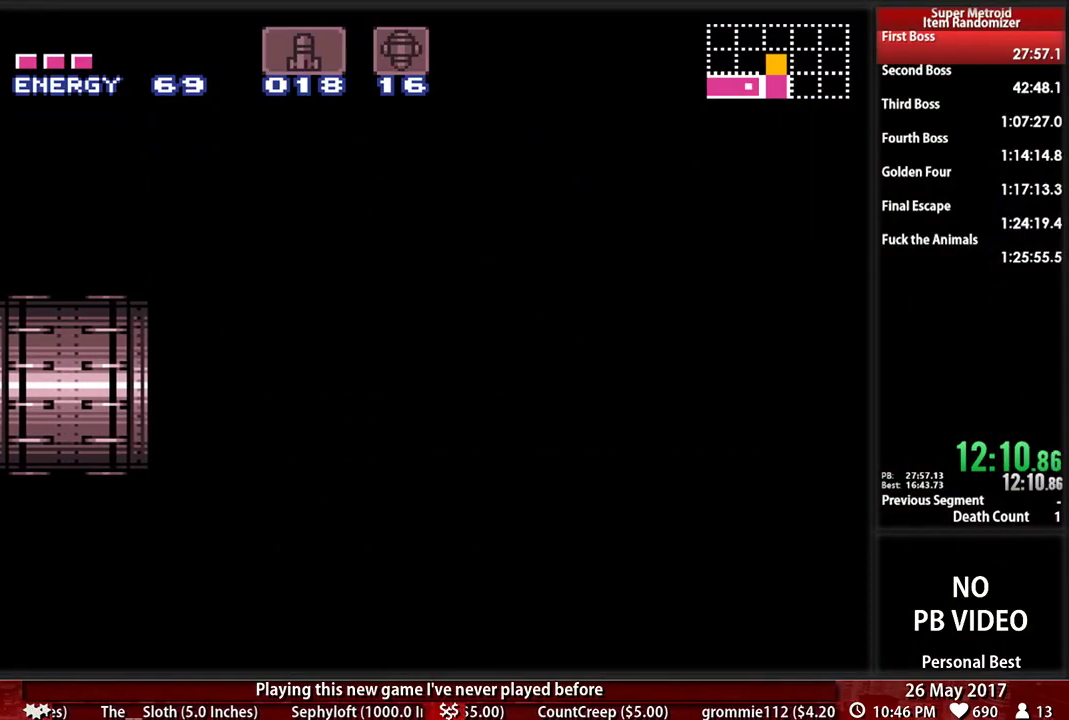
{"dt_ms": 500, "buttons": ["B", "DPAD_RIGHT"], "events": [[207, "B", "up"], [362, "B", "down"]]}
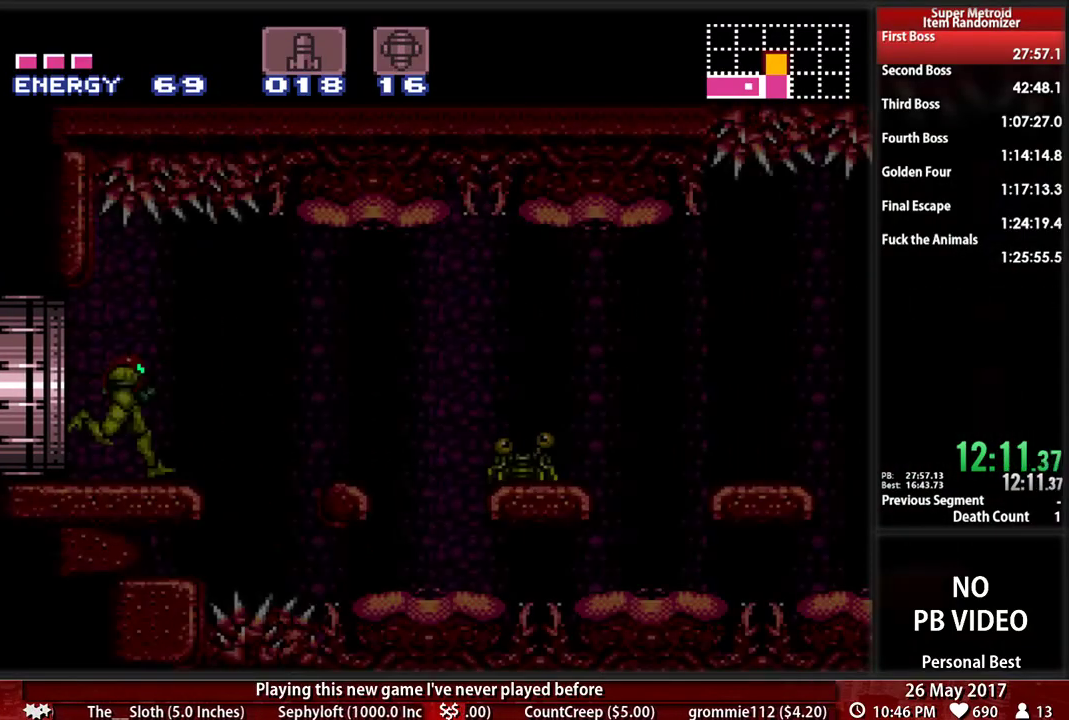
{"dt_ms": 1000, "buttons": ["B", "DPAD_RIGHT"]}